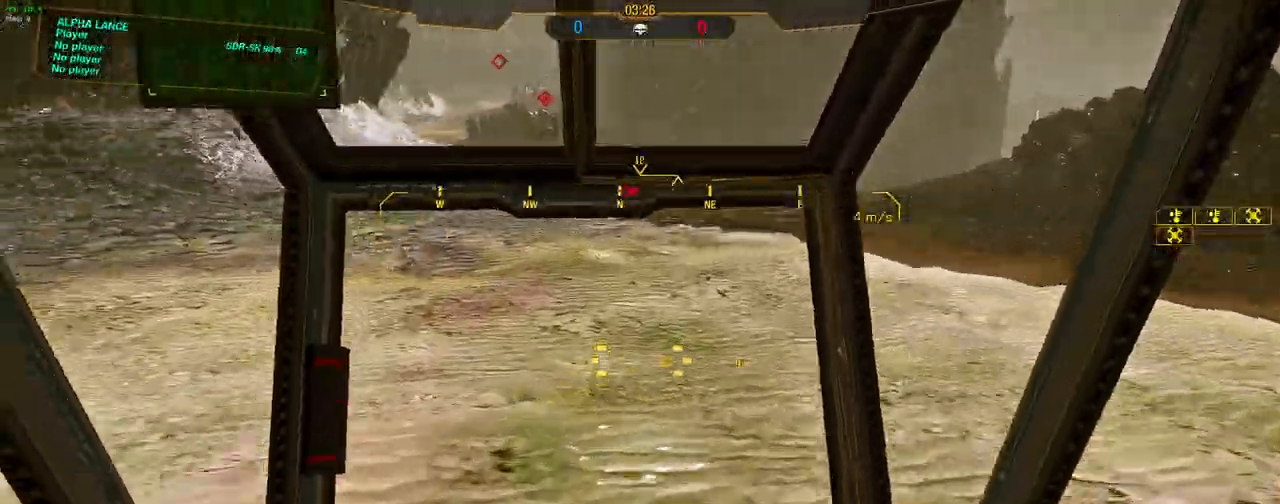
Gameplay with keyboard and mouse; each line is a JSON object with the keys and mouse buttons held at the frame after it. "events" lists presses ("down") and releases ("up") of "1", "2", "3", "4", "5", "a", "alt", "c", "caps_lock", "ctrl", "d", "e", "f", "g", "q", "r", "s", "shift", "space", "t", "tab", "v", "w", "x", "z", "mouse_left", "mouse_wheel" and "mouse_right" between this image and that frame as [ms after this image, input, new state], when the widget could be followed in between. "mouse_left", "mouse_wheel", "mouse_right" = the "left", "wheel", "right" buttons of the "mouse" list. No other keys are recorded. "wheel" means that the mouse wheel is clicked or scrolled. Not read: mouse_move.
{"keys": ["d", "s", "w"], "mouse": [], "events": [[183, "space", "up"], [233, "d", "down"], [283, "a", "up"], [467, "s", "down"]]}
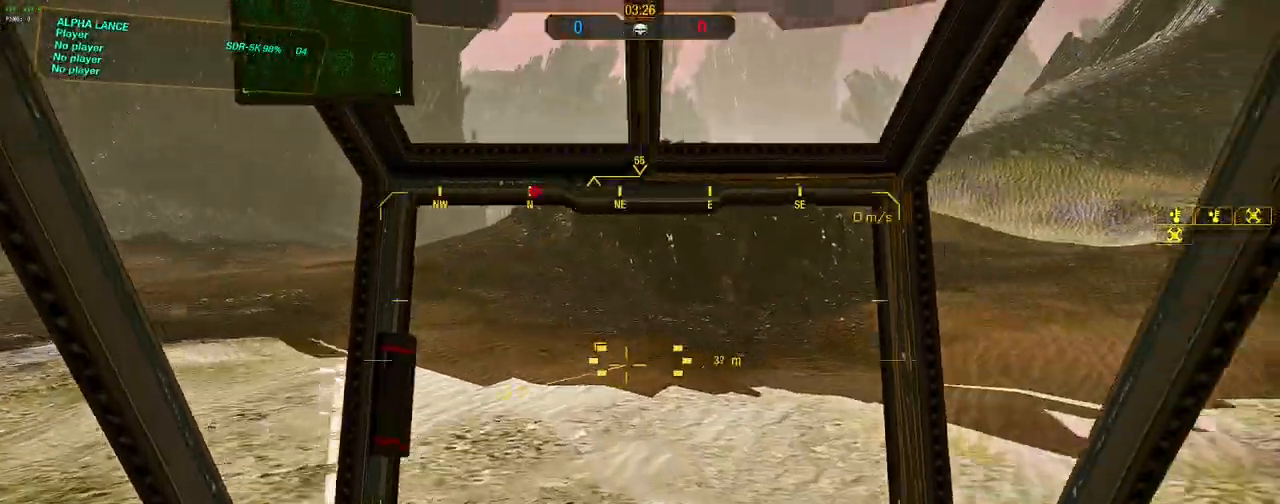
{"keys": ["d", "w"], "mouse": [], "events": [[100, "space", "down"], [283, "s", "up"], [283, "space", "up"]]}
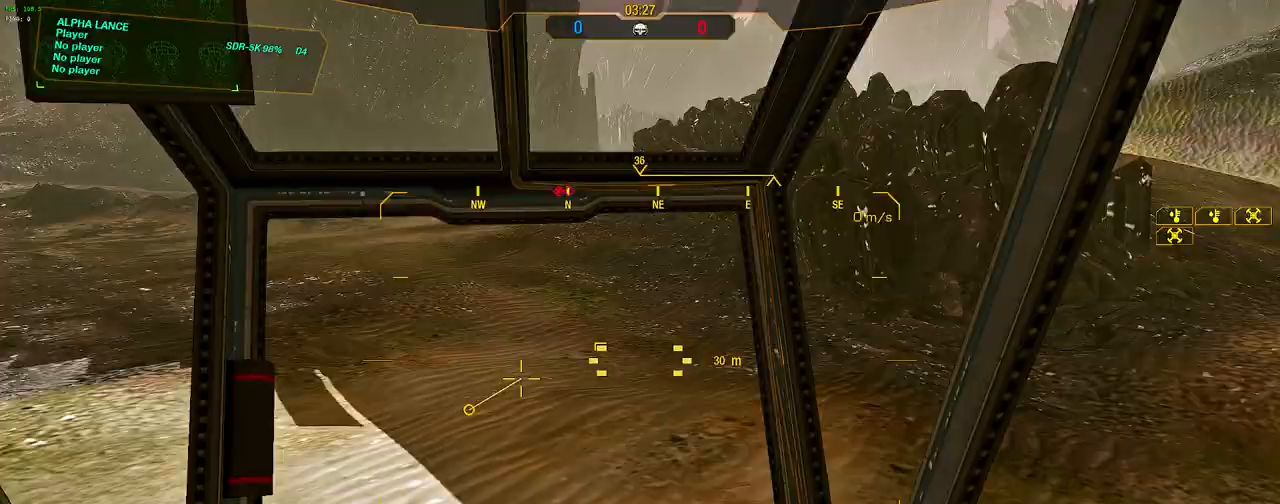
{"keys": ["a", "w"], "mouse": [], "events": [[217, "a", "down"], [217, "space", "down"], [267, "d", "up"], [350, "space", "up"]]}
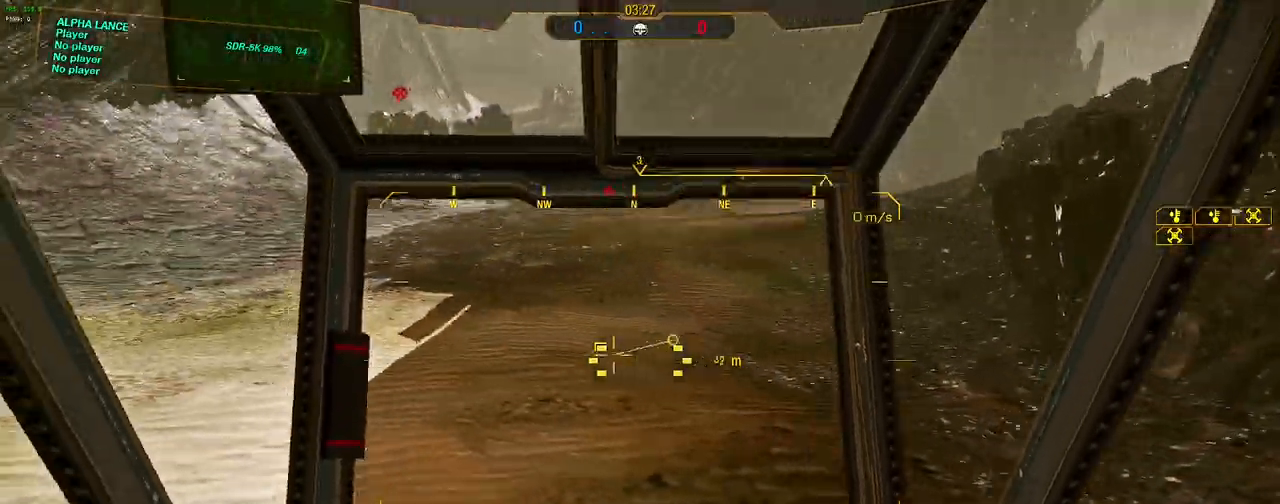
{"keys": ["d", "w"], "mouse": [], "events": [[183, "d", "down"], [183, "space", "down"], [233, "a", "up"], [367, "space", "up"]]}
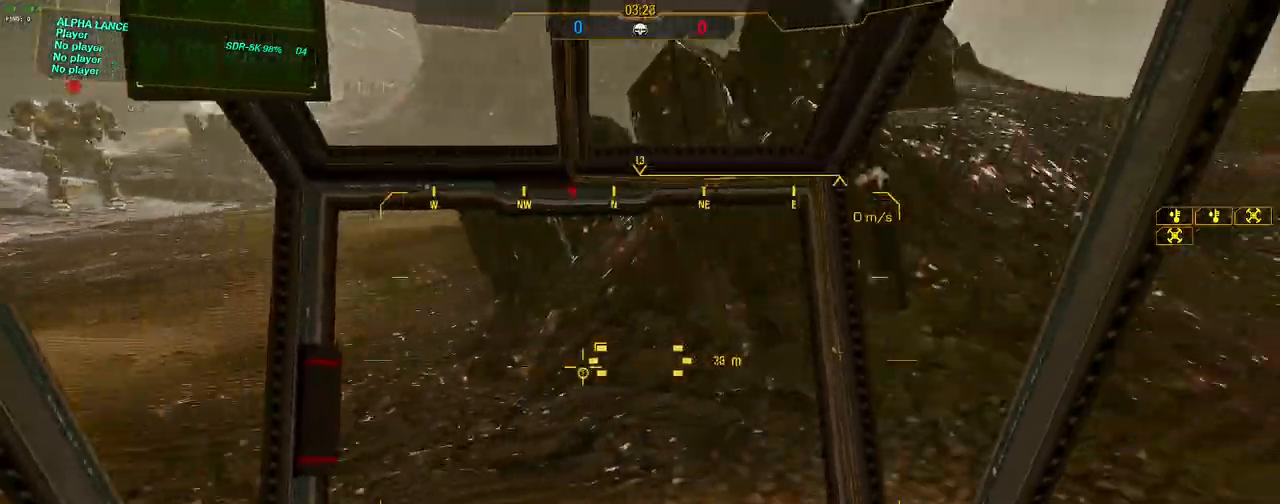
{"keys": ["a", "w"], "mouse": [], "events": [[17, "a", "down"], [50, "d", "up"], [300, "d", "down"], [300, "space", "down"], [333, "a", "up"], [433, "a", "down"], [483, "d", "up"], [483, "space", "up"]]}
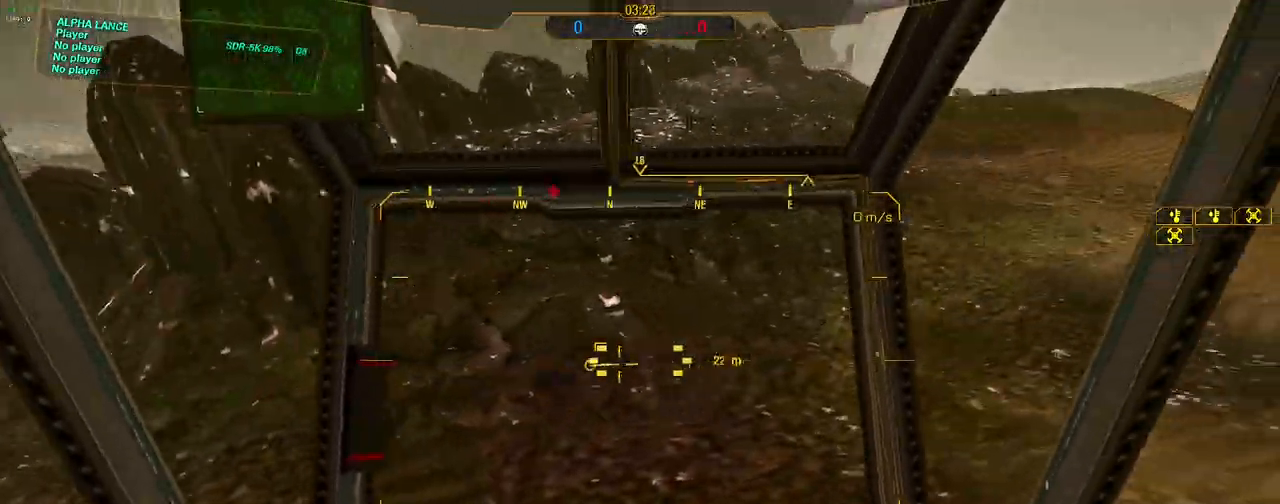
{"keys": ["a", "w"], "mouse": [], "events": [[117, "s", "down"], [117, "space", "down"], [400, "space", "up"], [500, "s", "up"]]}
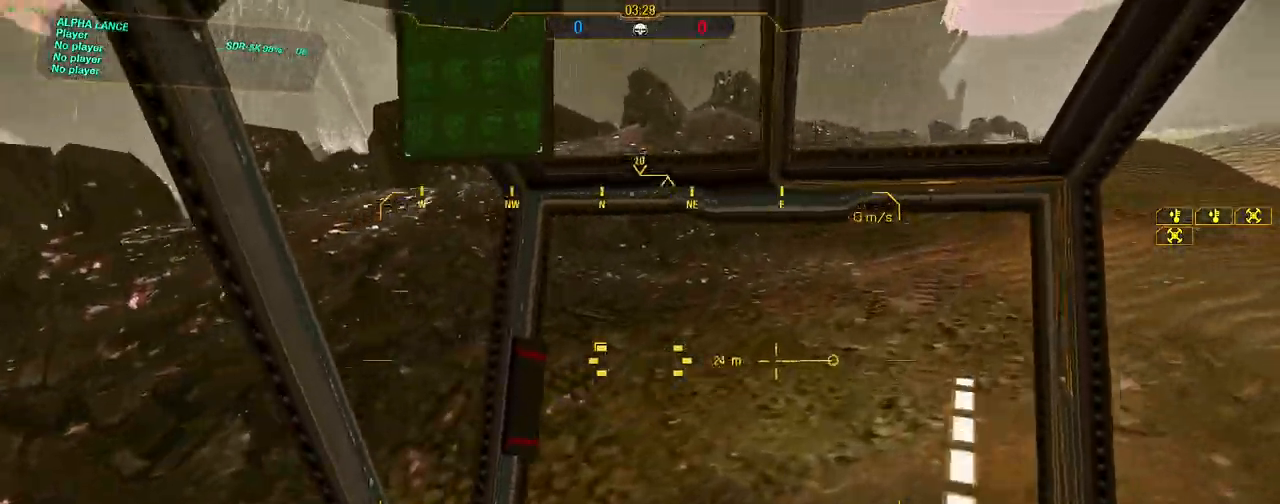
{"keys": ["a", "w"], "mouse": [], "events": []}
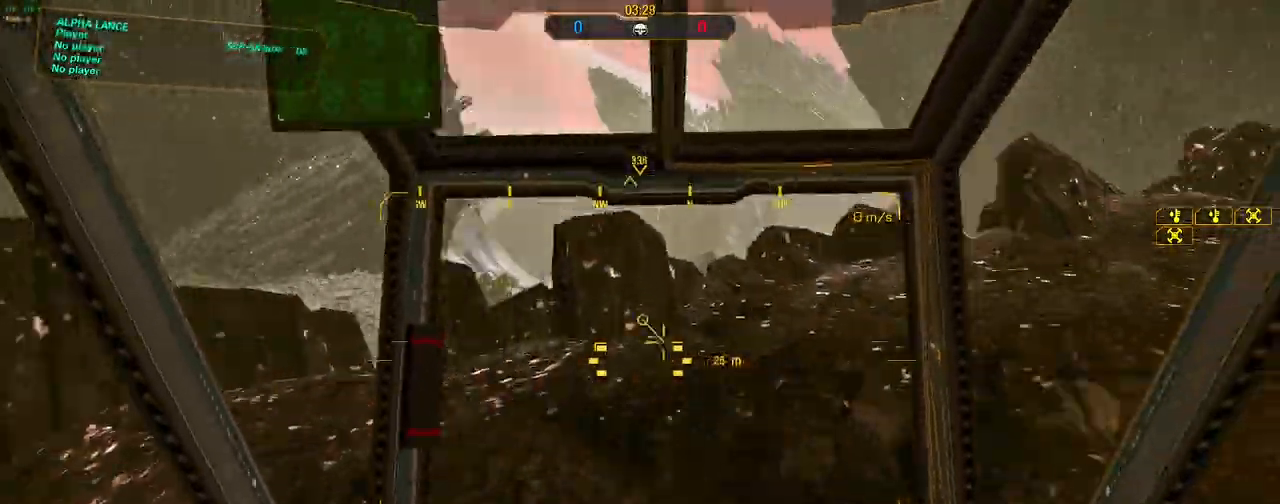
{"keys": ["space", "w"], "mouse": [], "events": [[17, "a", "up"], [150, "a", "down"], [333, "a", "up"], [383, "space", "down"]]}
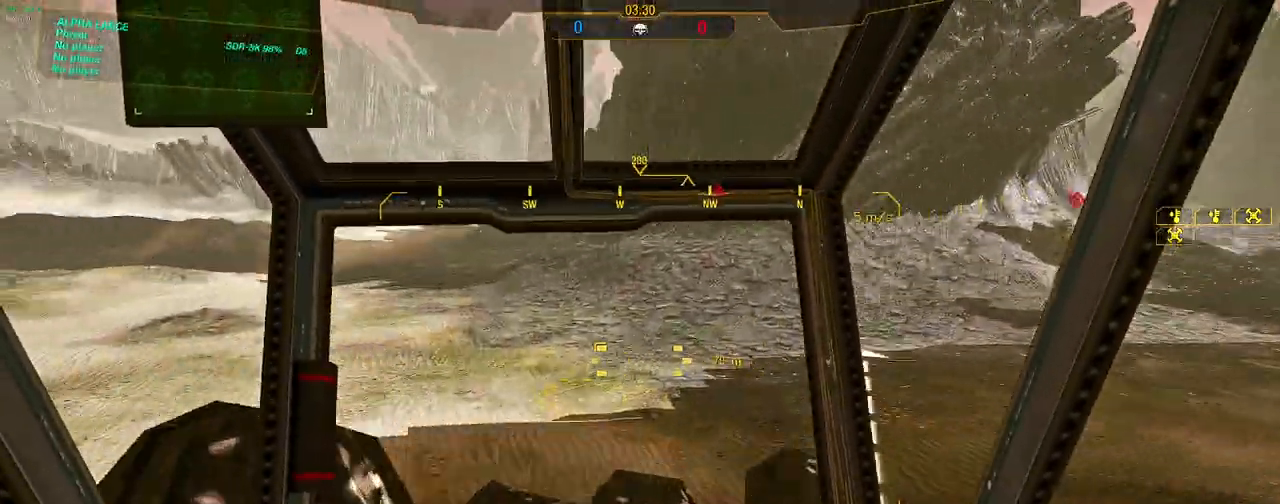
{"keys": ["a", "w"], "mouse": [], "events": [[117, "space", "up"], [317, "a", "down"]]}
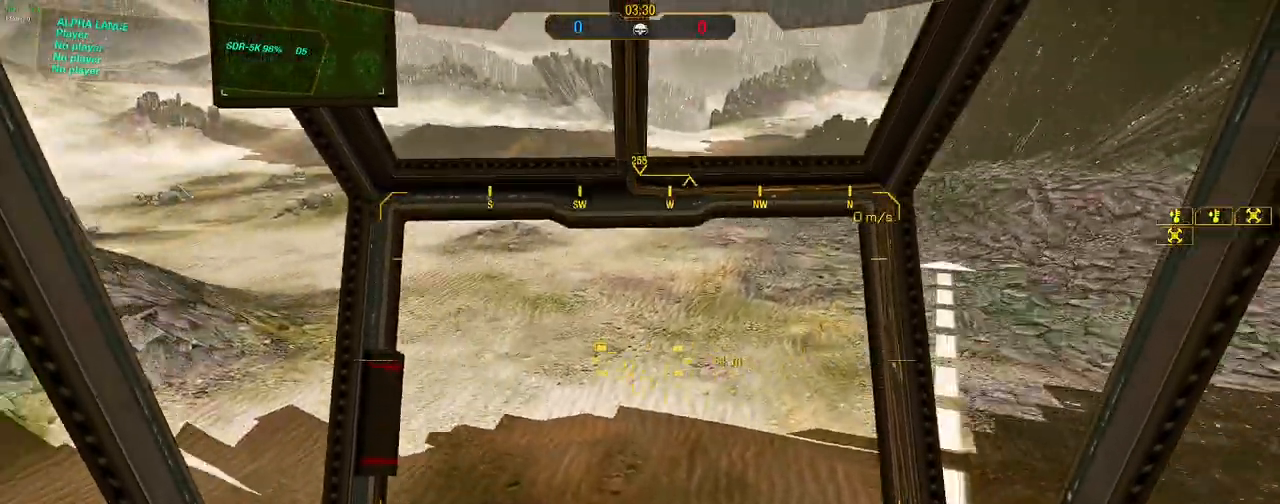
{"keys": ["a", "w"], "mouse": [], "events": [[50, "a", "up"], [417, "a", "down"]]}
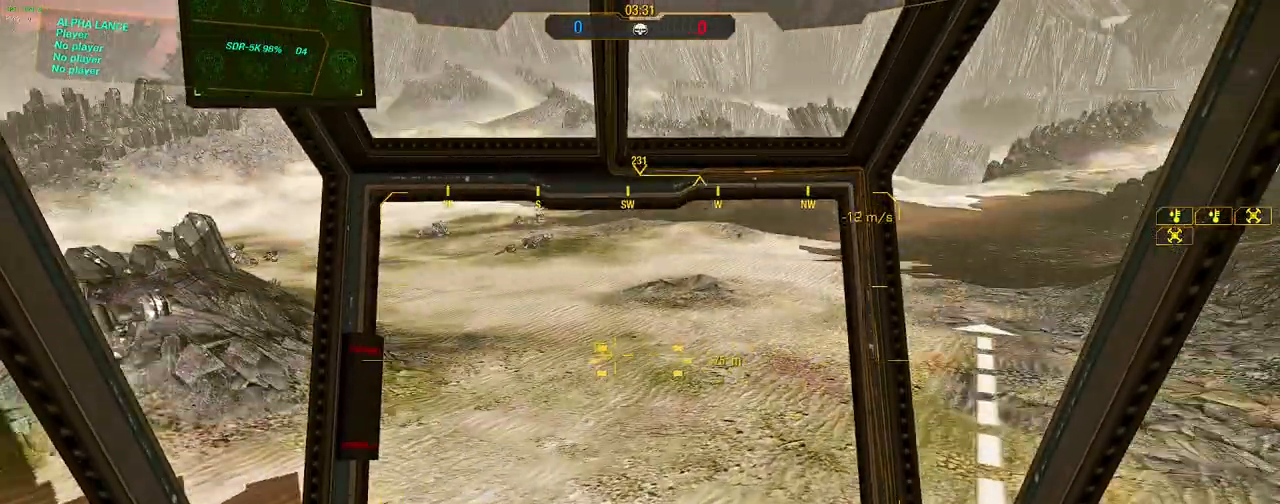
{"keys": ["a", "w"], "mouse": [], "events": [[100, "a", "up"], [433, "a", "down"]]}
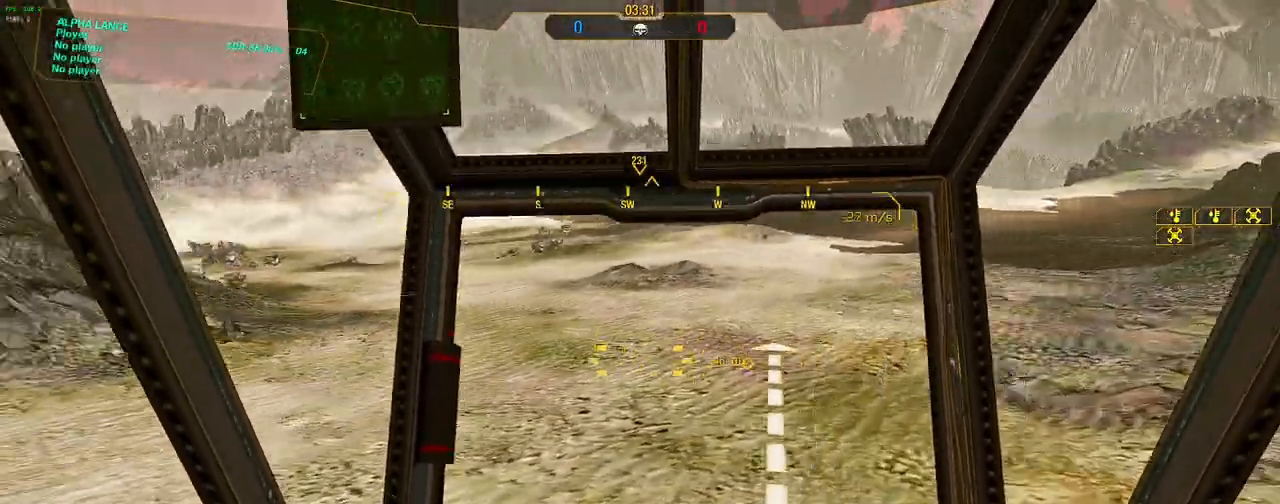
{"keys": ["w"], "mouse": [], "events": [[300, "a", "up"]]}
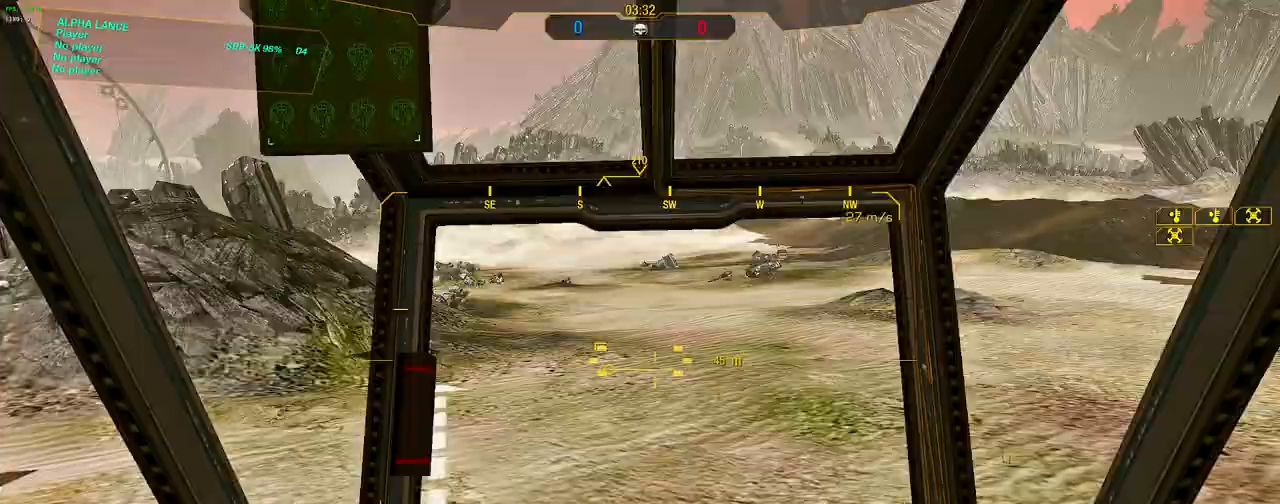
{"keys": ["d", "w"], "mouse": [], "events": [[233, "d", "down"], [233, "s", "down"], [233, "space", "down"], [317, "space", "up"], [367, "s", "up"]]}
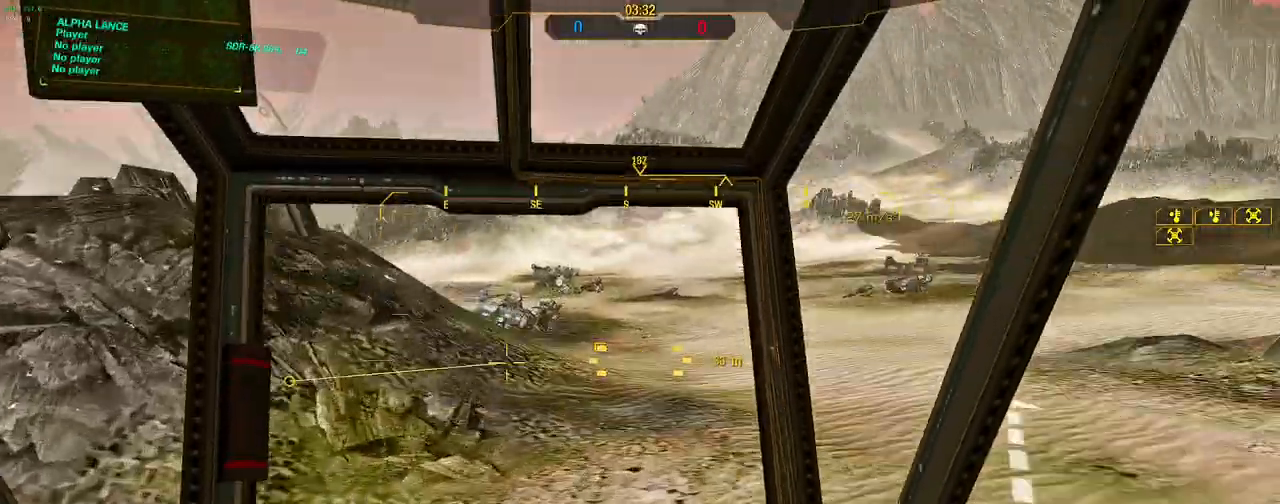
{"keys": ["a", "w"], "mouse": [], "events": [[250, "a", "down"], [250, "d", "up"], [250, "space", "down"], [433, "space", "up"]]}
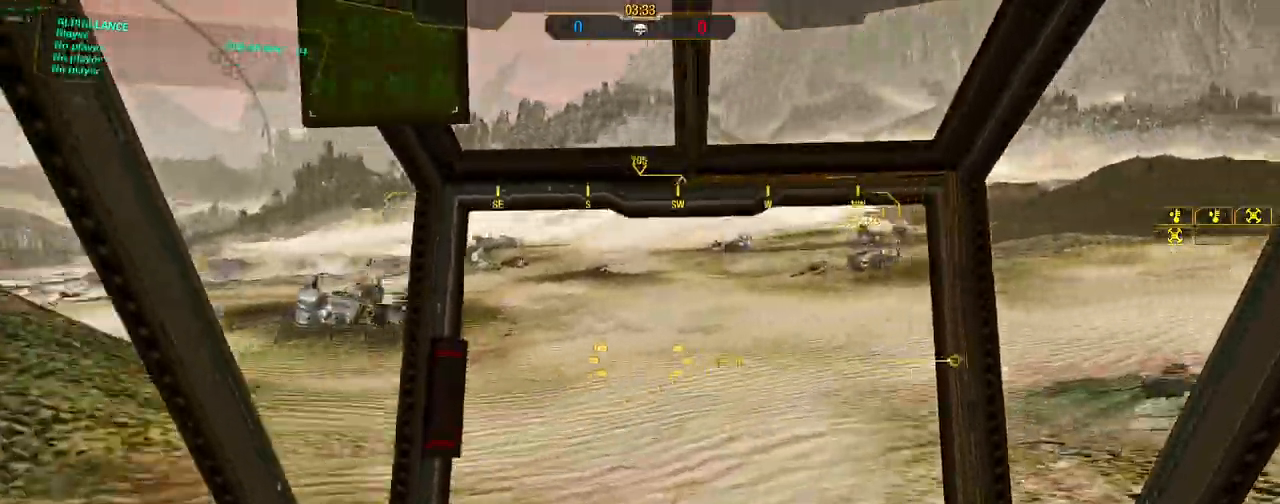
{"keys": ["d", "space", "w"], "mouse": [], "events": [[400, "space", "down"], [500, "a", "up"], [500, "d", "down"]]}
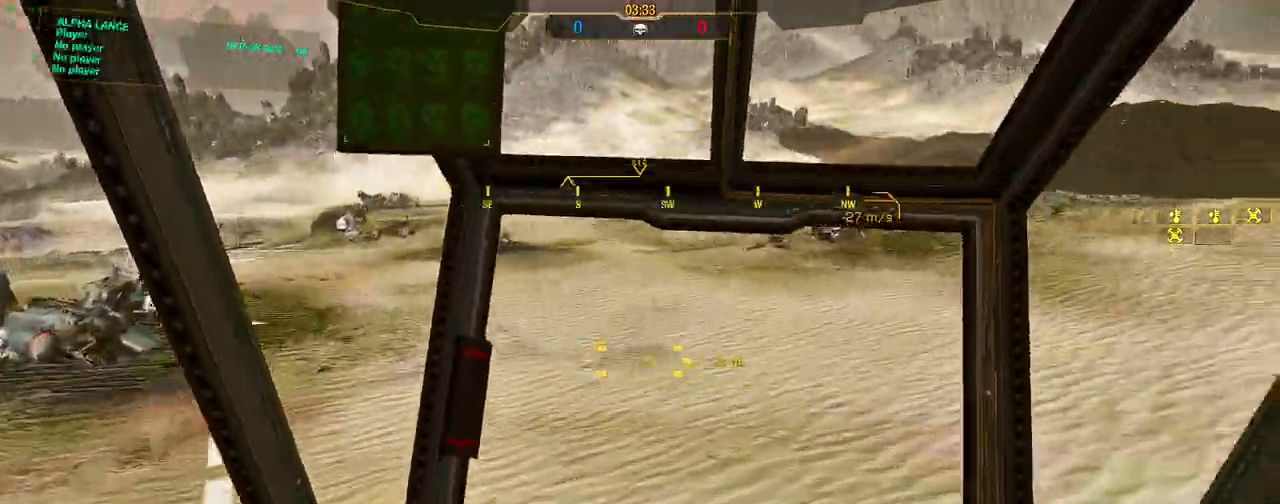
{"keys": ["d", "w"], "mouse": [], "events": [[83, "space", "up"]]}
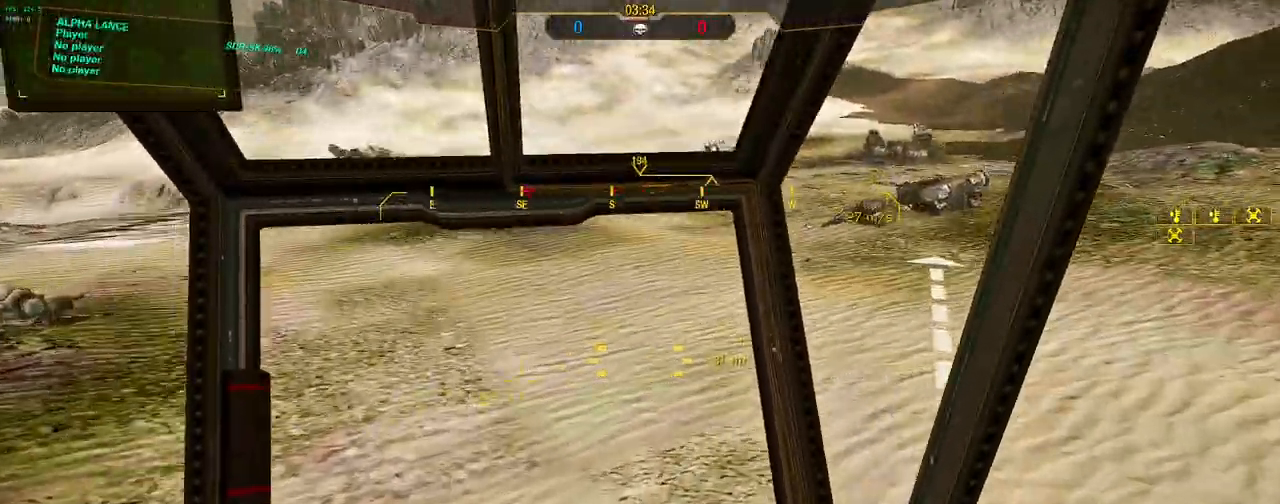
{"keys": ["a", "w"], "mouse": [], "events": [[100, "a", "down"], [100, "d", "up"], [100, "space", "down"], [233, "space", "up"]]}
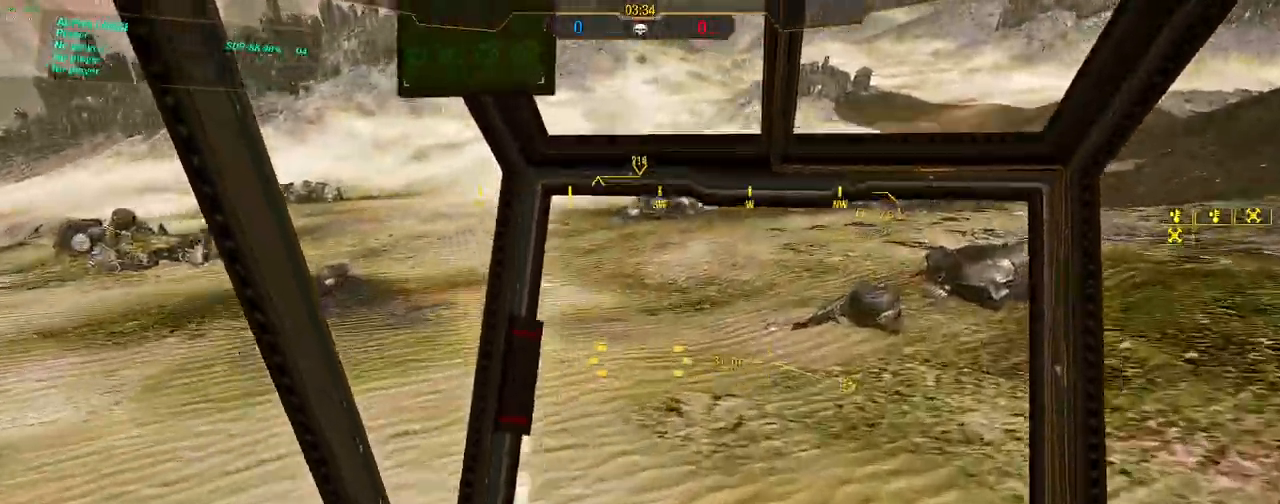
{"keys": ["a", "w"], "mouse": [], "events": [[267, "a", "up"], [267, "d", "down"], [267, "space", "down"], [400, "space", "up"], [500, "a", "down"], [500, "d", "up"]]}
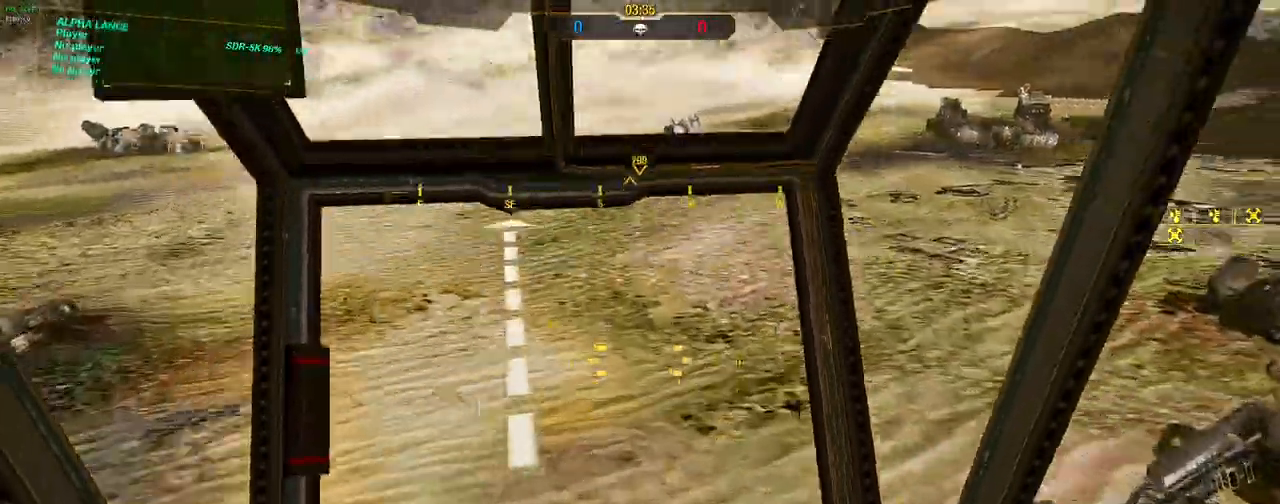
{"keys": ["d", "w"], "mouse": [], "events": [[83, "w", "up"], [333, "d", "down"], [367, "a", "up"], [417, "w", "down"]]}
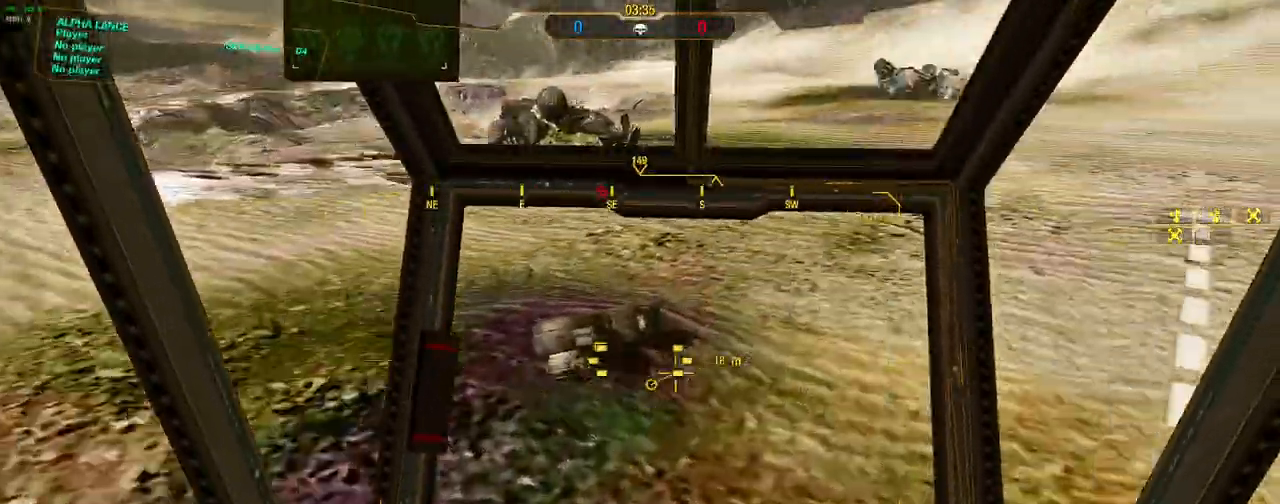
{"keys": ["a", "space", "w"], "mouse": [], "events": [[17, "d", "up"], [250, "space", "down"], [383, "a", "down"]]}
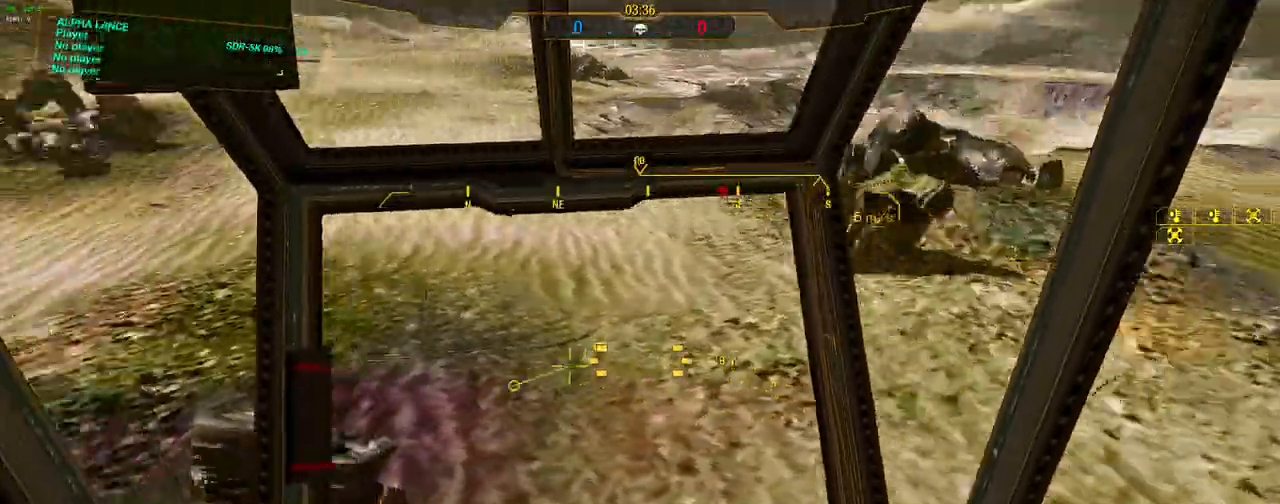
{"keys": ["a", "s"], "mouse": [], "events": [[67, "space", "up"], [217, "w", "up"], [350, "s", "down"]]}
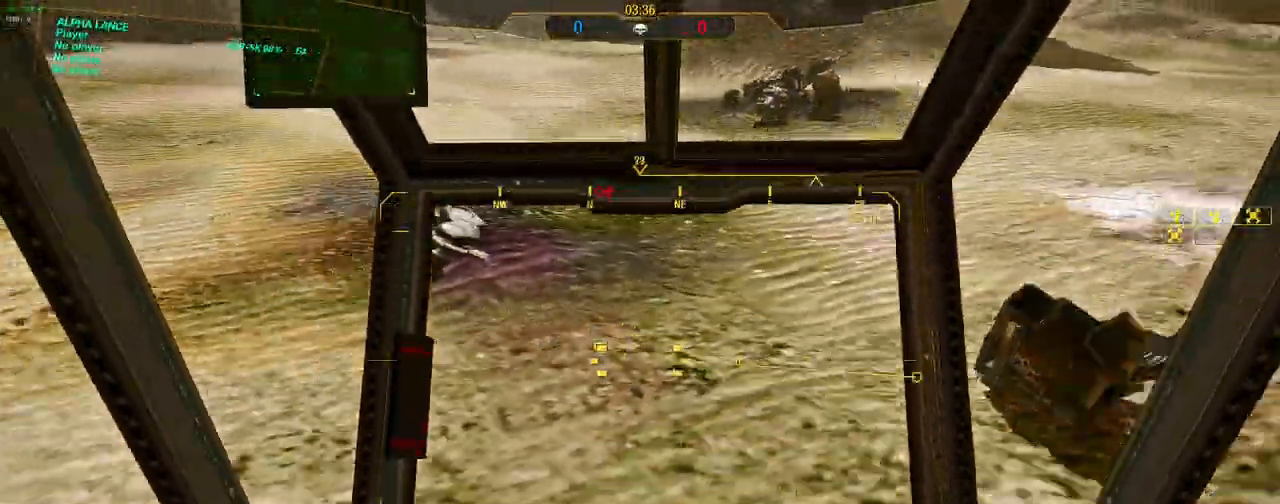
{"keys": ["a", "s"], "mouse": [], "events": [[133, "space", "down"], [333, "space", "up"]]}
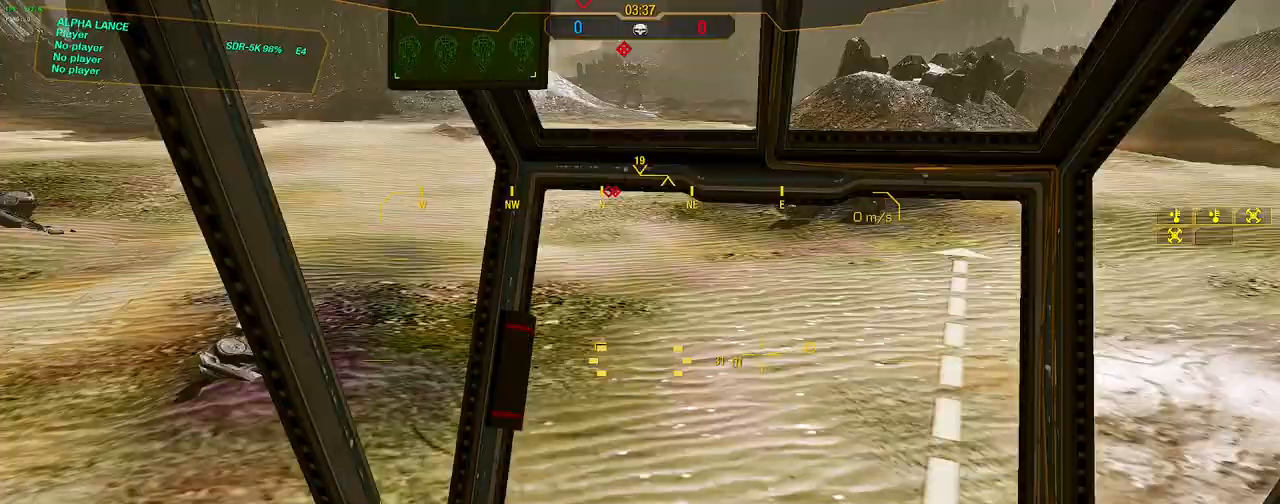
{"keys": ["d", "s"], "mouse": [], "events": [[200, "a", "up"], [350, "d", "down"]]}
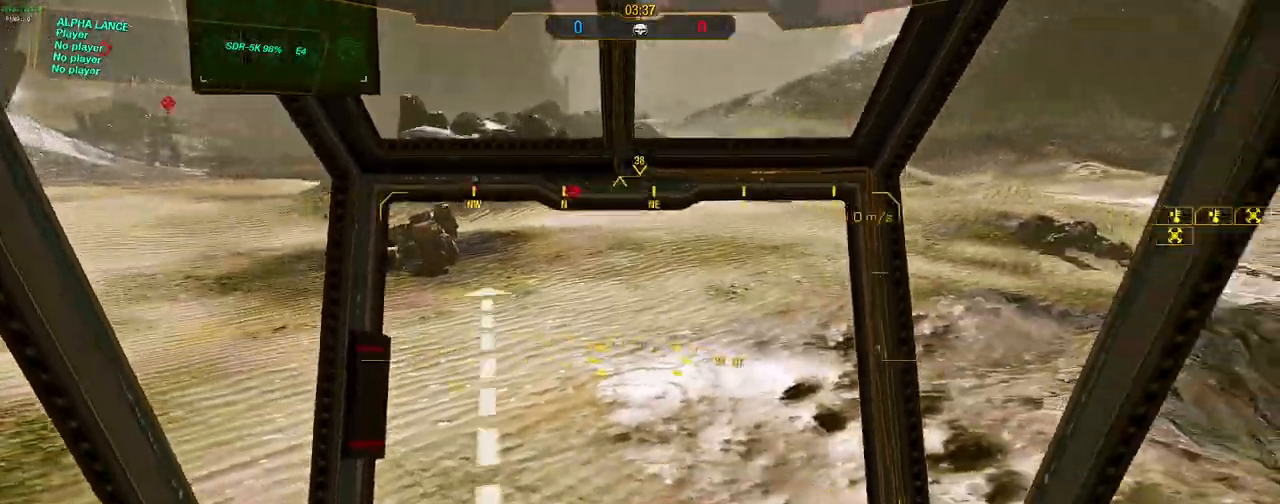
{"keys": ["d", "s"], "mouse": [], "events": [[150, "d", "up"], [400, "d", "down"]]}
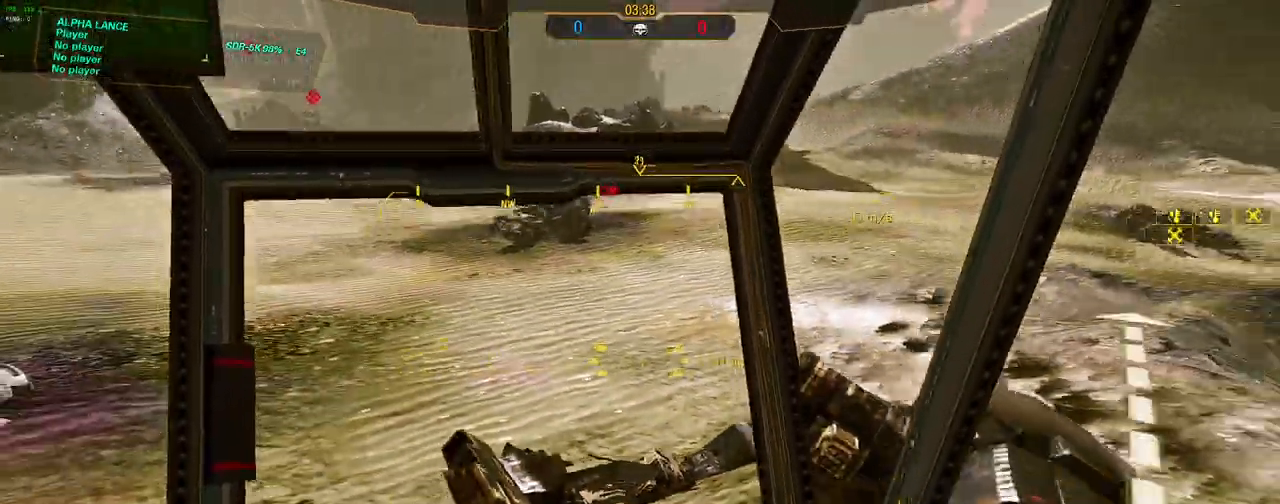
{"keys": ["a", "s", "space"], "mouse": [], "events": [[83, "d", "up"], [317, "a", "down"], [317, "space", "down"]]}
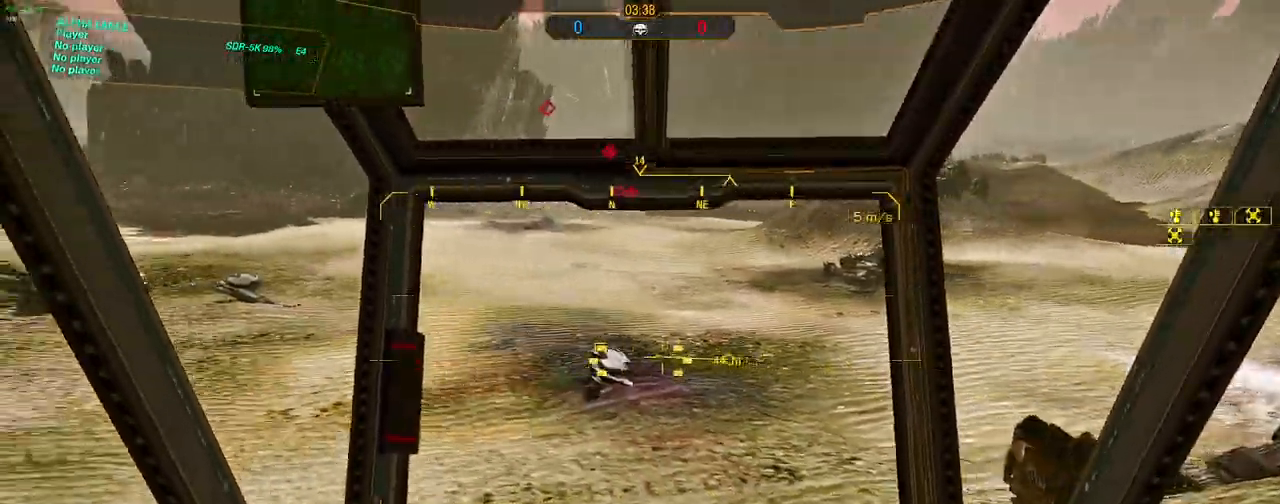
{"keys": [], "mouse": [], "events": [[17, "space", "up"], [100, "s", "up"], [300, "a", "up"], [383, "d", "down"], [483, "d", "up"]]}
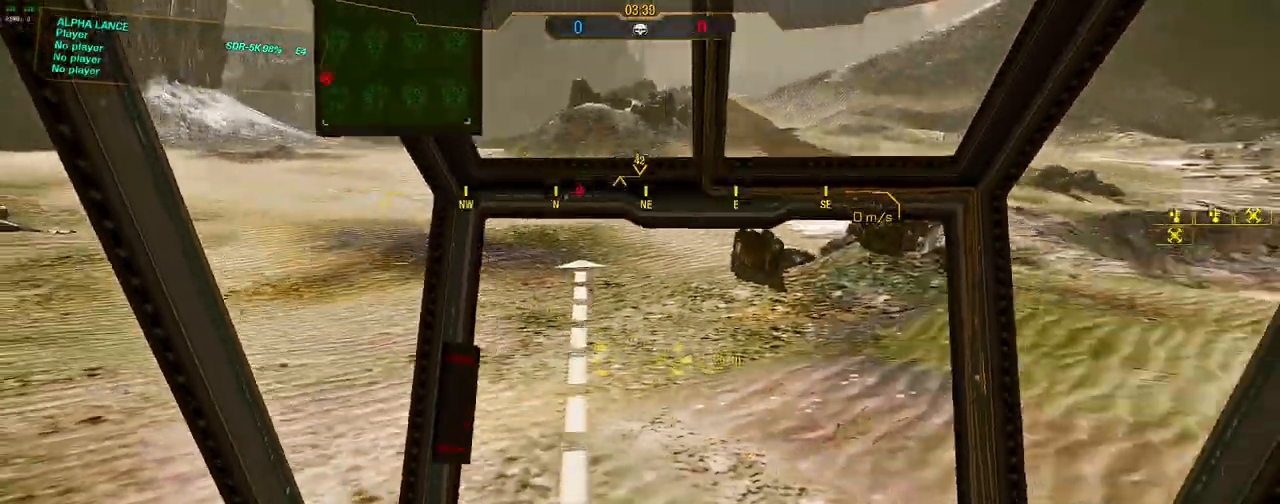
{"keys": ["w"], "mouse": [], "events": [[167, "a", "down"], [350, "a", "up"], [500, "w", "down"]]}
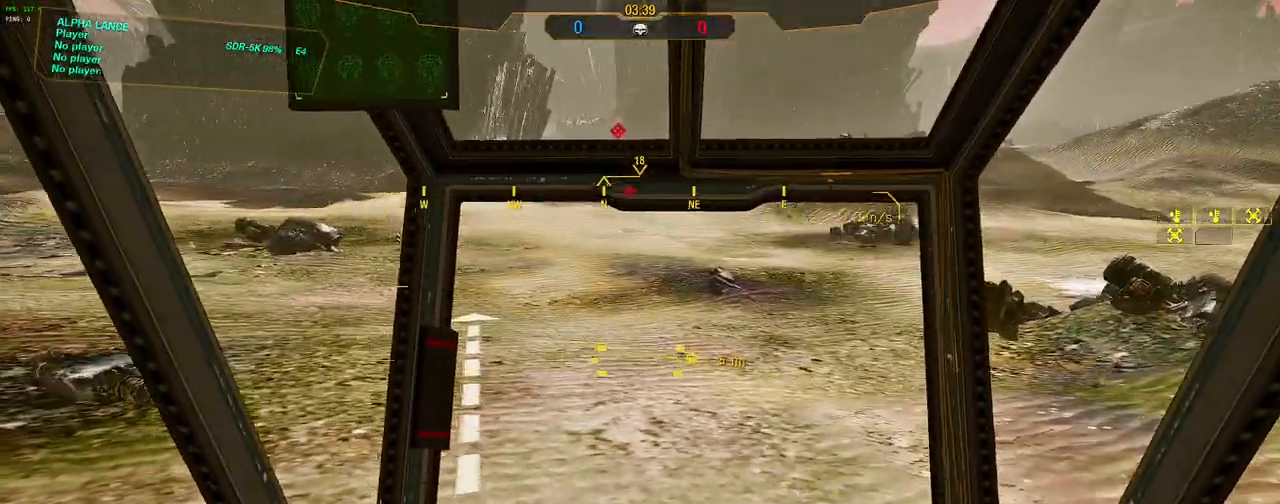
{"keys": ["w"], "mouse": [], "events": []}
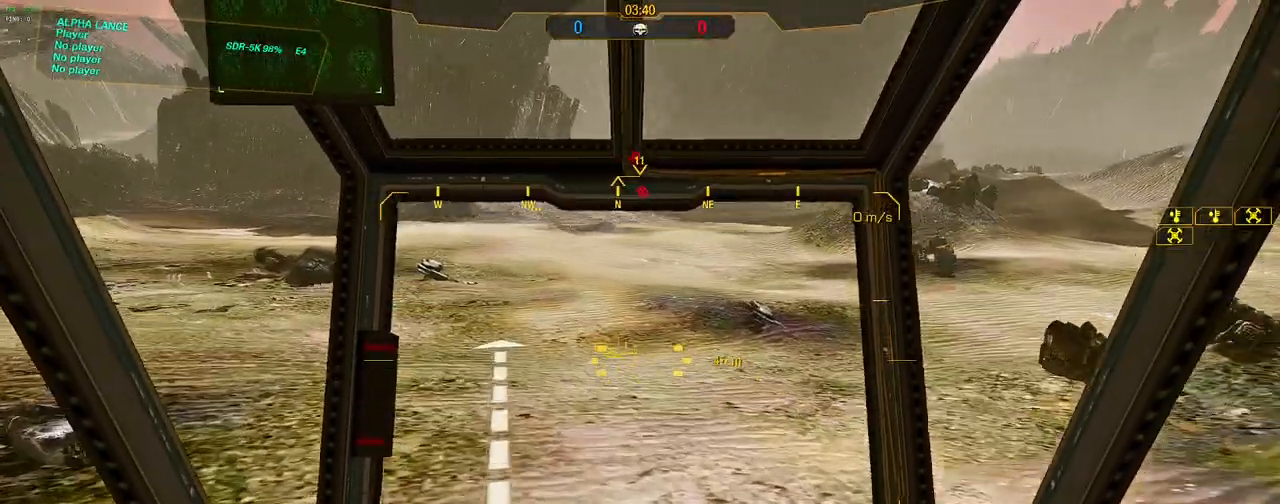
{"keys": ["w"], "mouse": [], "events": []}
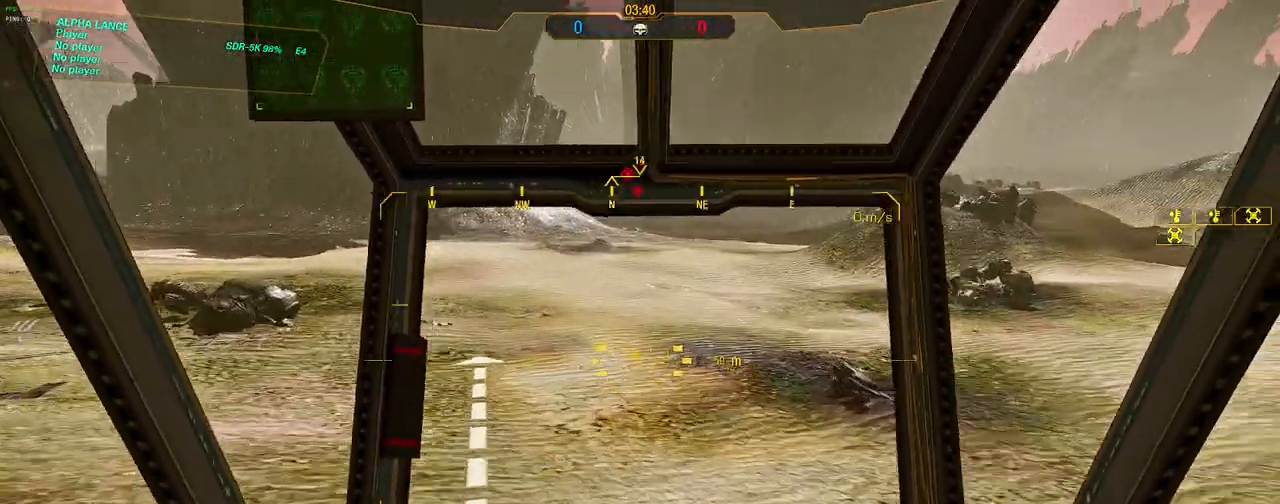
{"keys": ["w"], "mouse": [], "events": [[67, "d", "down"], [167, "d", "up"]]}
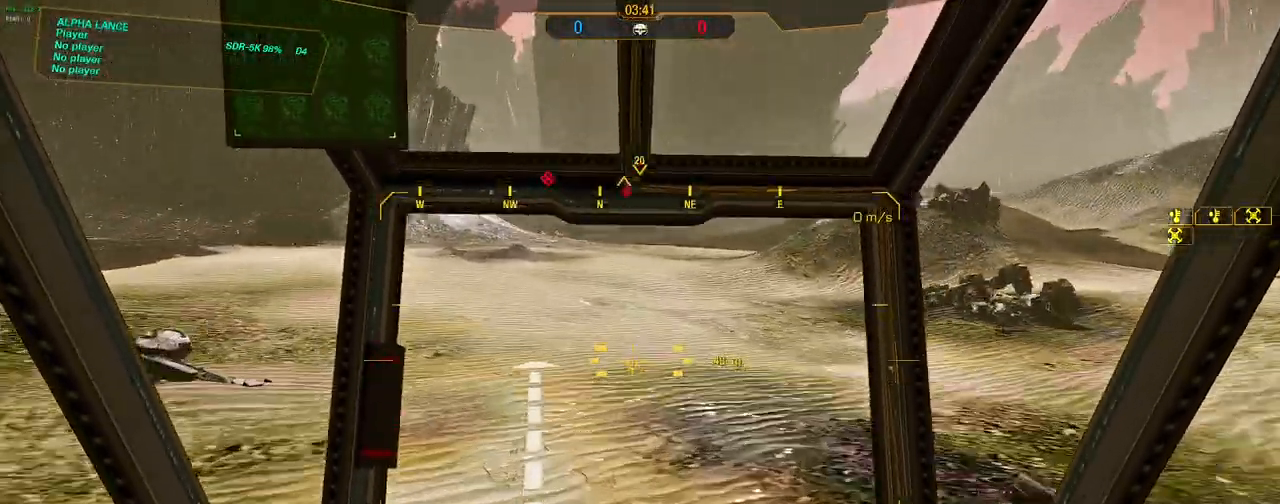
{"keys": ["w"], "mouse": [], "events": []}